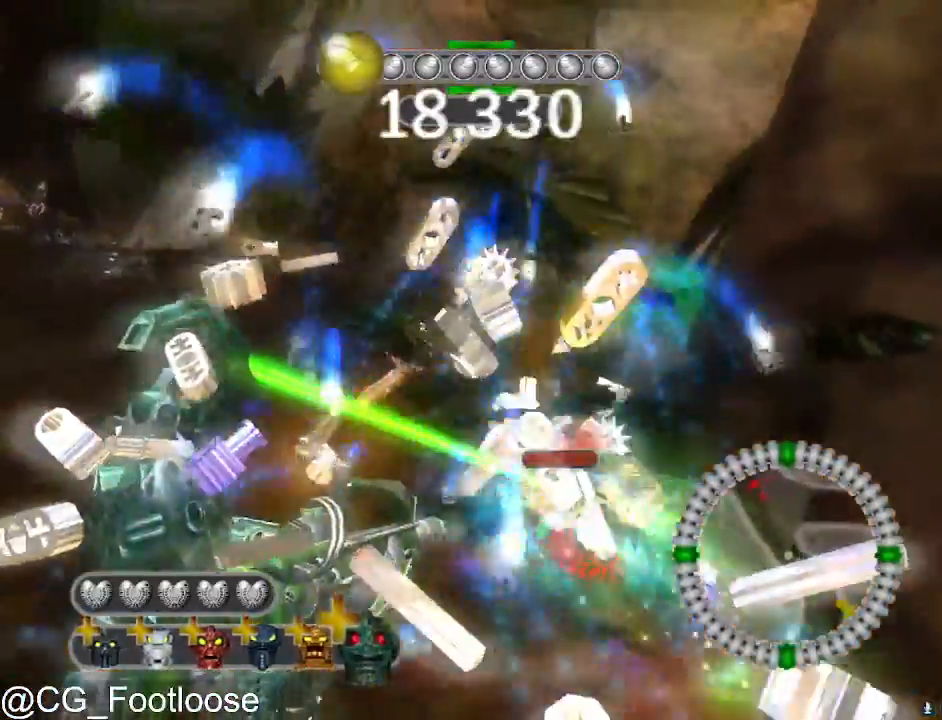
Gameplay with keyboard and mouse; each line is a JSON object with the keys and mouse buttons held at the frame after it. "events" lists presses ("down") and releases ("up") of "1", "a", "d", "down", "escape", "left", "q", "return", "right", "s", "space", "up", "w", "mouse_left", "mouse_wheel_up" and "mouse_wheel_down" between this image and that frame as [ms after this image, input, new state], when the widget could be followed in between. "mouse_left", "mouse_wheel_up", "mouse_wheel_down" = the "left", "wheel_up", "wheel_down" buttons of the "mouse" list. No other keys are recorded. Not read: mouse_move.
{"keys": ["a", "w"], "mouse": [], "events": [[100, "a", "down"]]}
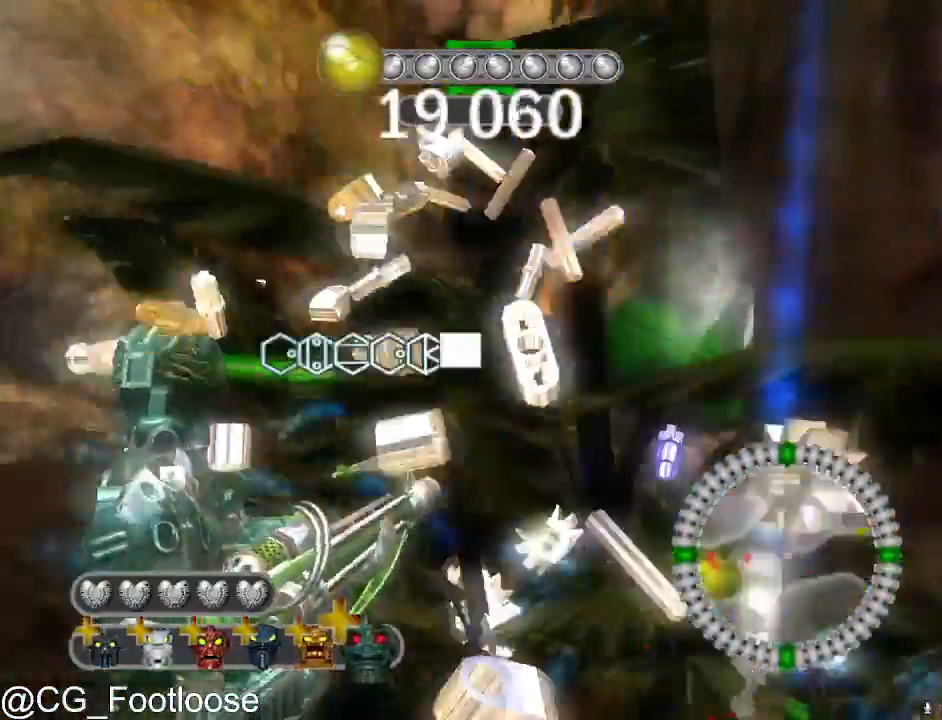
{"keys": ["a", "w"], "mouse": ["left"], "events": [[117, "w", "up"], [350, "w", "down"], [483, "mouse_left", "down"]]}
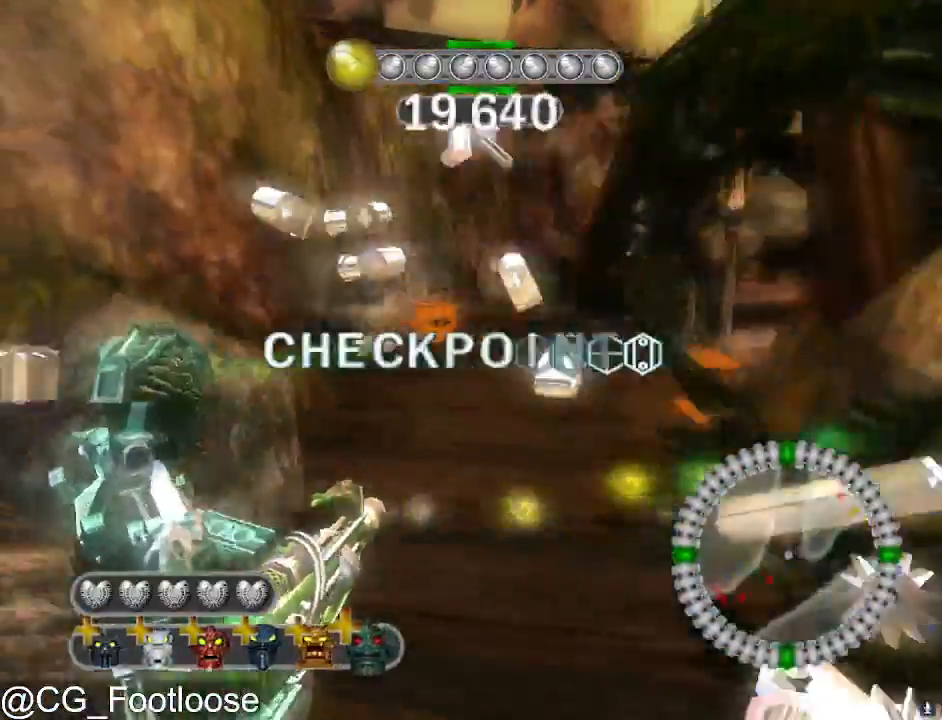
{"keys": ["a", "w"], "mouse": [], "events": [[133, "a", "up"], [133, "d", "down"], [183, "mouse_left", "up"], [500, "a", "down"], [500, "d", "up"]]}
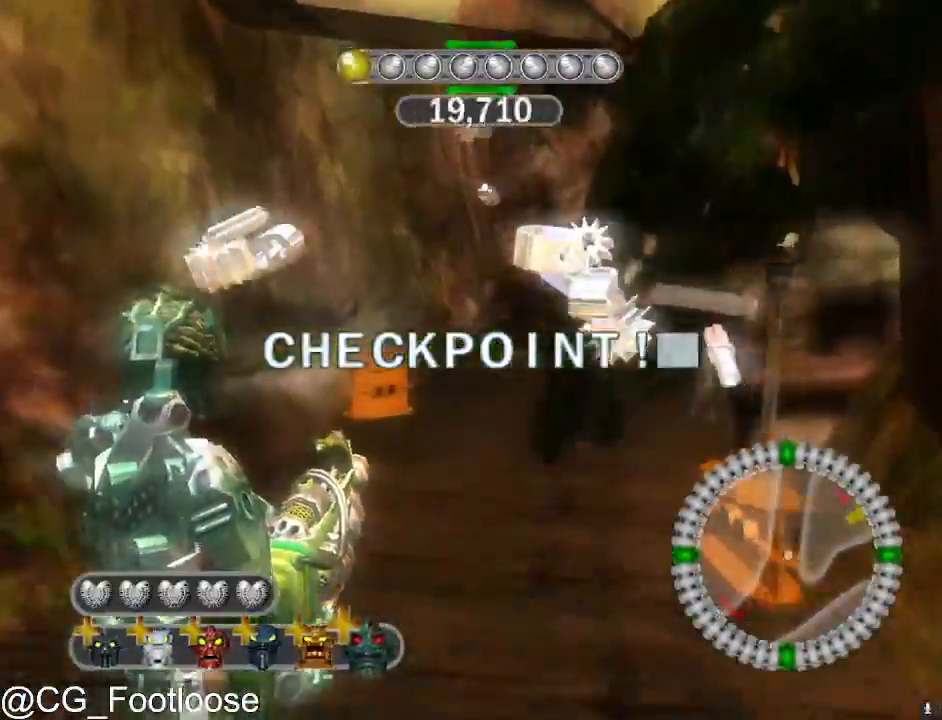
{"keys": ["d", "w"], "mouse": ["left"], "events": [[250, "a", "up"], [250, "mouse_left", "down"], [333, "d", "down"]]}
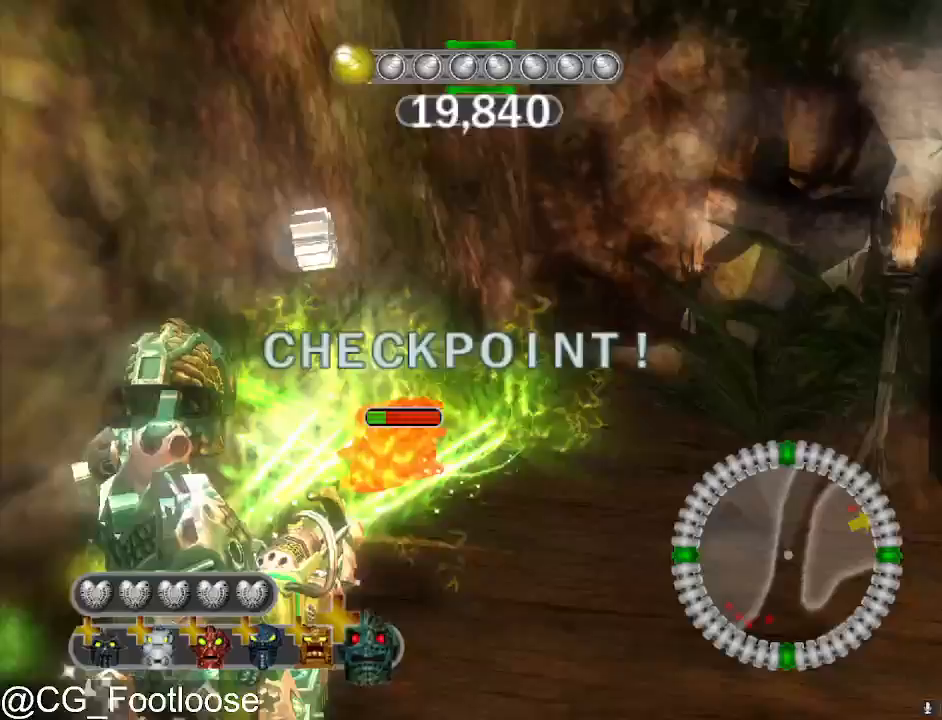
{"keys": ["d", "w"], "mouse": [], "events": [[67, "a", "down"], [67, "d", "up"], [117, "mouse_left", "up"], [250, "a", "up"], [300, "d", "down"], [300, "mouse_left", "down"], [350, "mouse_left", "up"]]}
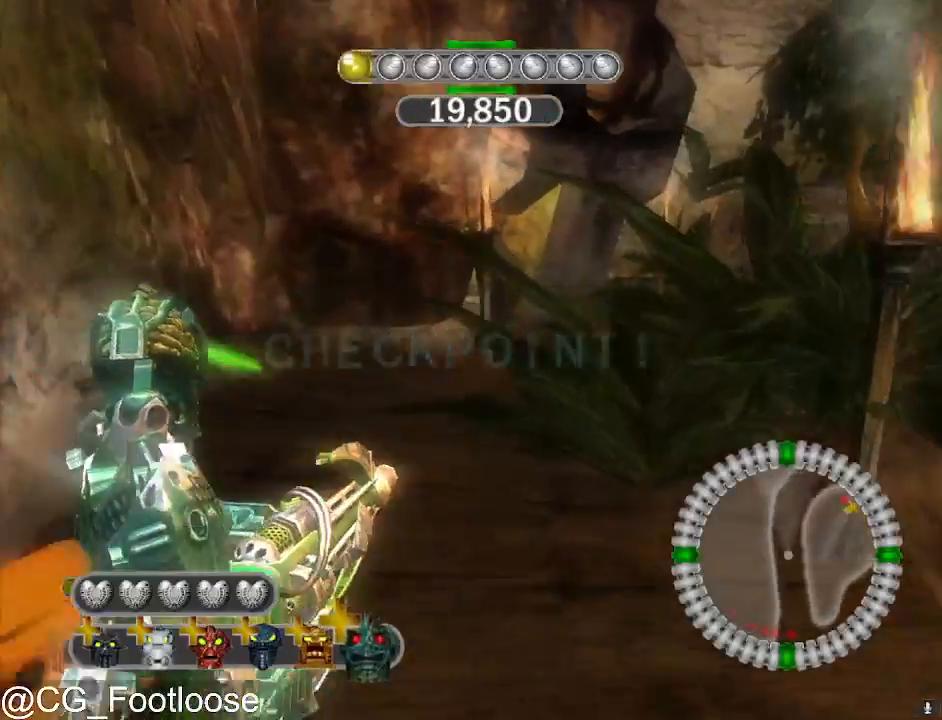
{"keys": ["a", "w"], "mouse": [], "events": [[83, "d", "up"], [133, "a", "down"]]}
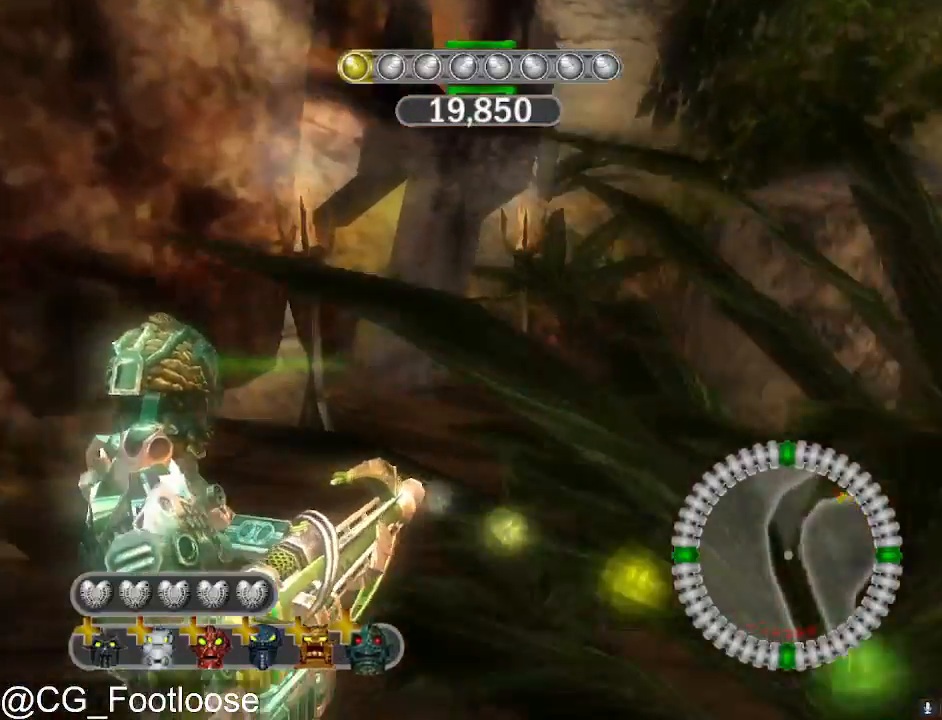
{"keys": ["a", "w"], "mouse": [], "events": [[150, "a", "up"], [183, "d", "down"], [383, "a", "down"], [383, "d", "up"]]}
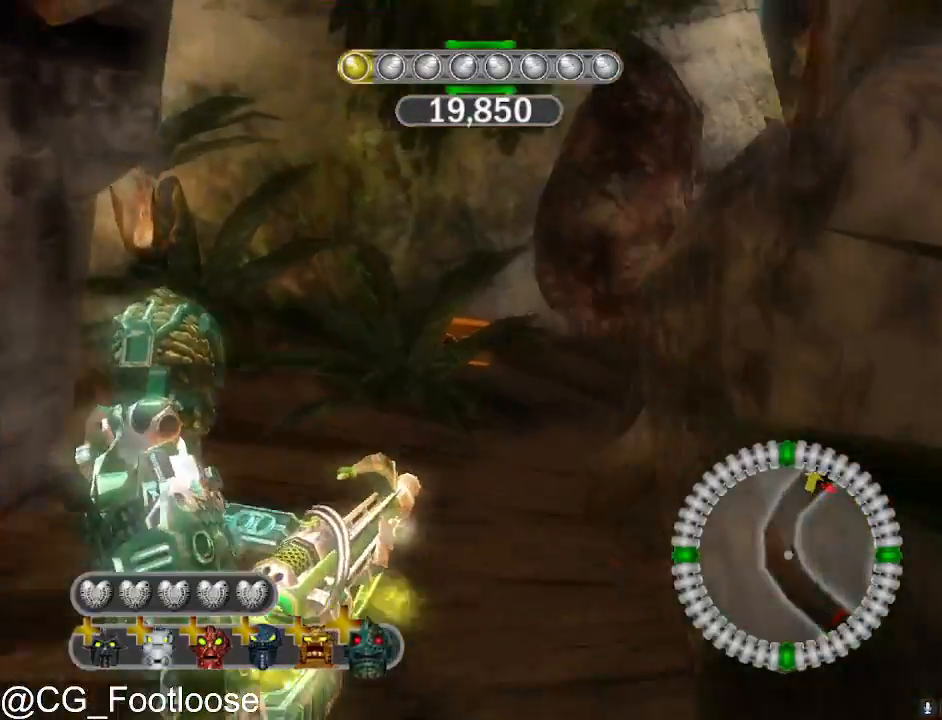
{"keys": ["d", "w"], "mouse": [], "events": [[350, "a", "up"], [450, "d", "down"]]}
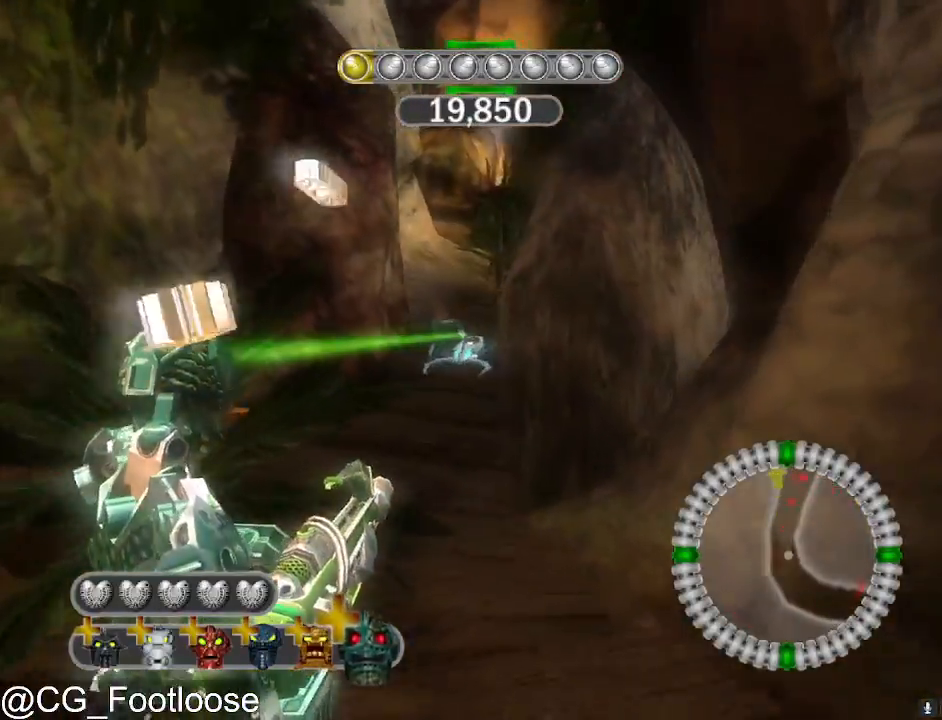
{"keys": ["d", "w"], "mouse": [], "events": [[83, "a", "down"], [83, "d", "up"], [183, "mouse_left", "down"], [417, "a", "up"], [417, "d", "down"], [500, "mouse_left", "up"]]}
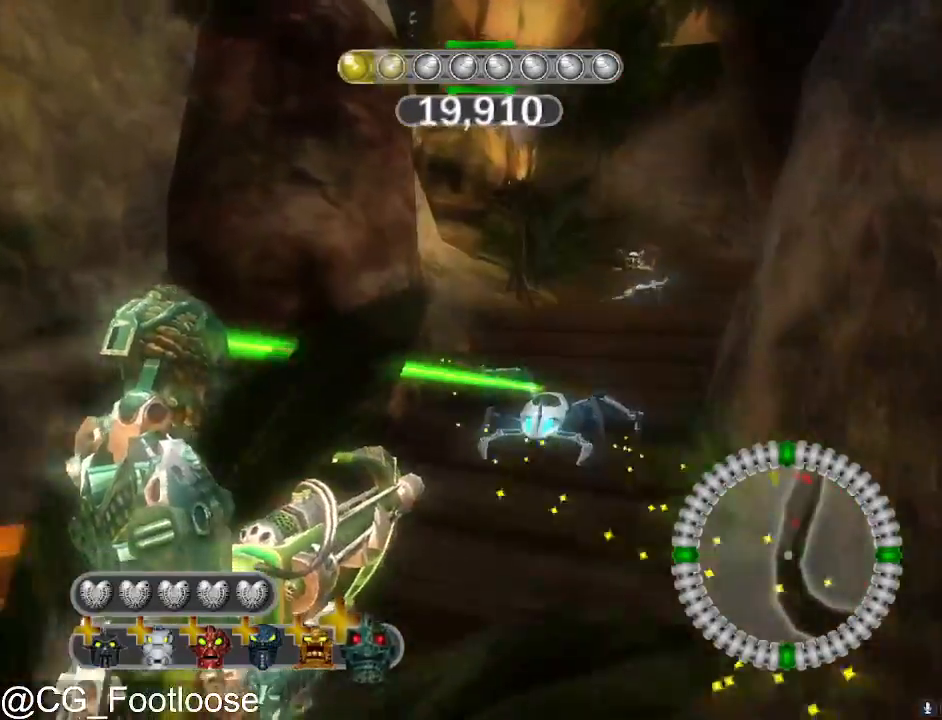
{"keys": ["d"], "mouse": ["left"], "events": [[100, "a", "down"], [100, "d", "up"], [233, "a", "up"], [233, "mouse_left", "down"], [283, "d", "down"], [433, "w", "up"]]}
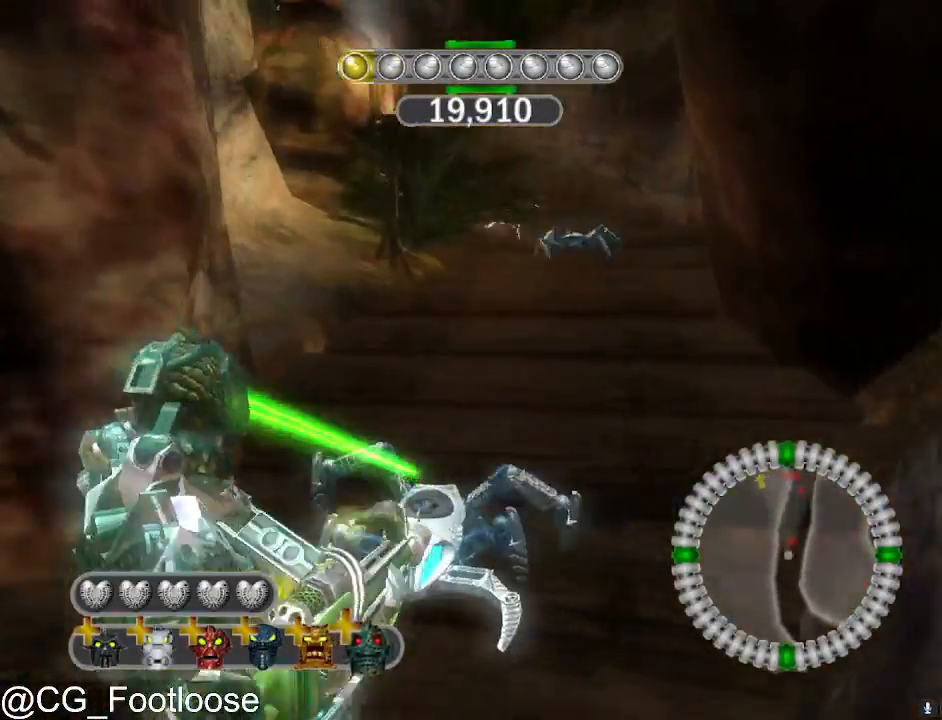
{"keys": ["d", "w"], "mouse": ["left"], "events": [[67, "a", "down"], [117, "d", "up"], [117, "mouse_left", "up"], [350, "a", "up"], [350, "d", "down"], [433, "w", "down"], [483, "mouse_left", "down"]]}
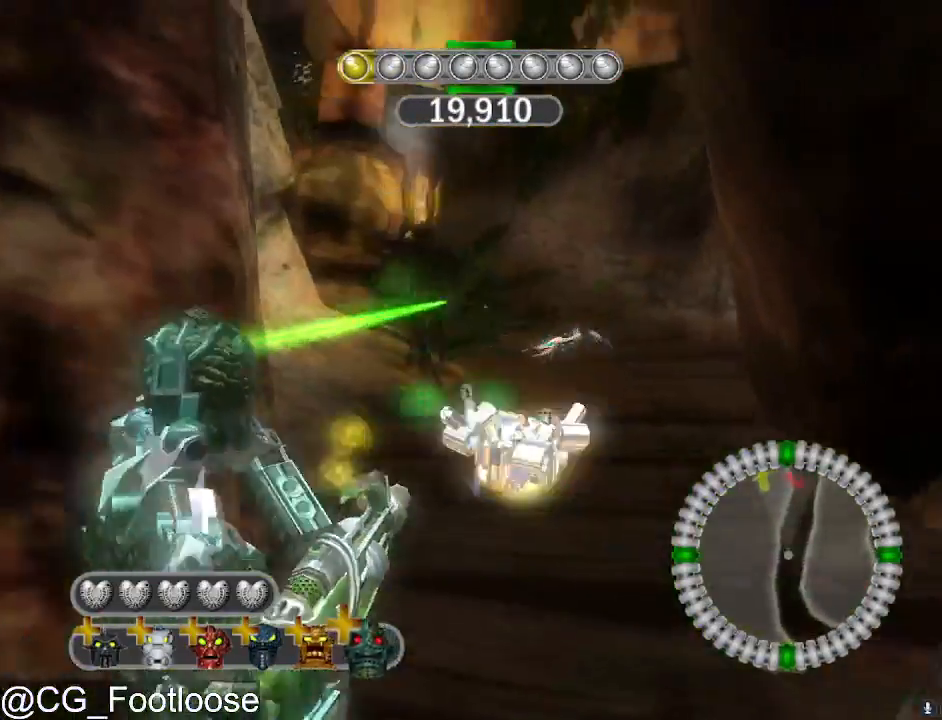
{"keys": ["d", "w"], "mouse": [], "events": [[267, "a", "down"], [267, "d", "up"], [367, "mouse_left", "up"], [500, "a", "up"], [500, "d", "down"]]}
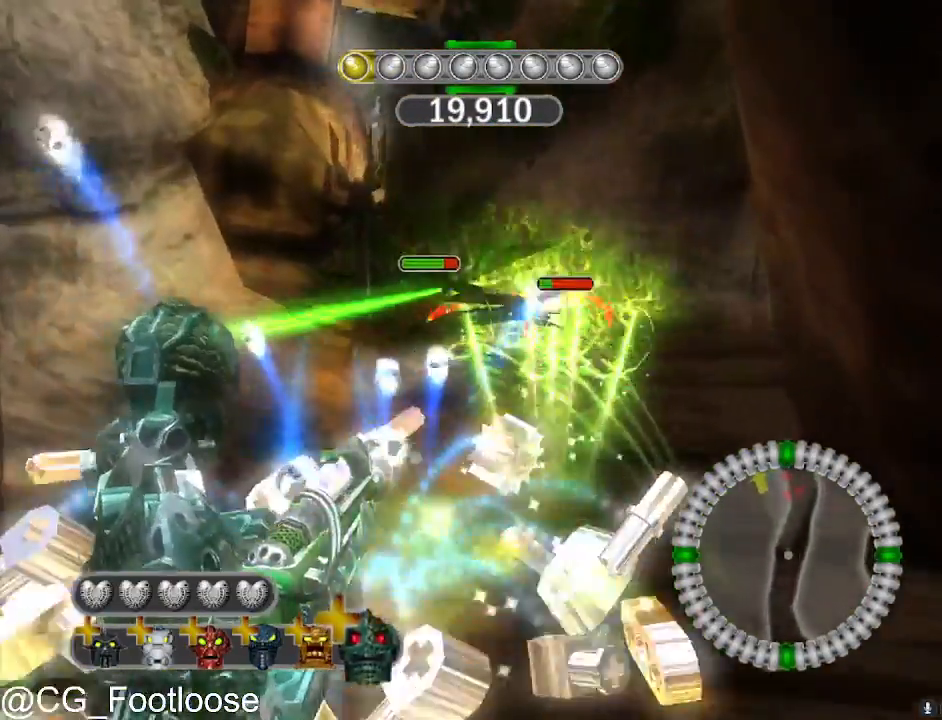
{"keys": ["a"], "mouse": ["left"], "events": [[333, "w", "up"], [433, "a", "down"], [433, "d", "up"], [433, "mouse_left", "down"]]}
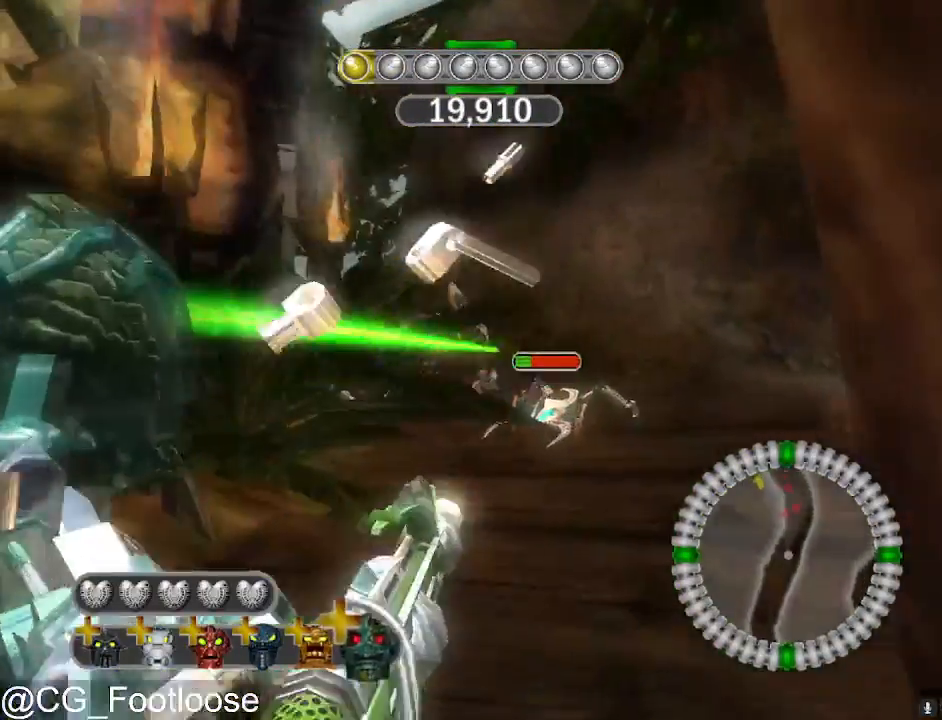
{"keys": ["d", "w"], "mouse": ["left"], "events": [[67, "mouse_left", "up"], [300, "a", "up"], [300, "d", "down"], [300, "mouse_left", "down"], [400, "w", "down"]]}
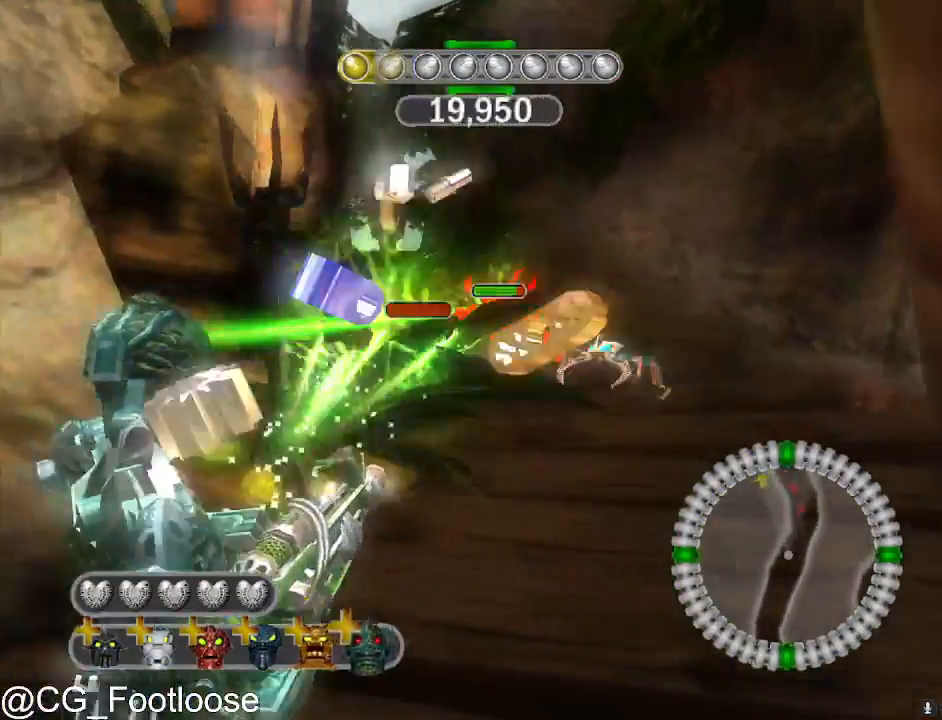
{"keys": ["a"], "mouse": [], "events": [[33, "mouse_left", "up"], [217, "mouse_wheel_up", "down"], [267, "mouse_wheel_up", "up"], [317, "mouse_wheel_up", "down"], [367, "d", "up"], [367, "mouse_wheel_up", "up"], [467, "a", "down"], [467, "w", "up"]]}
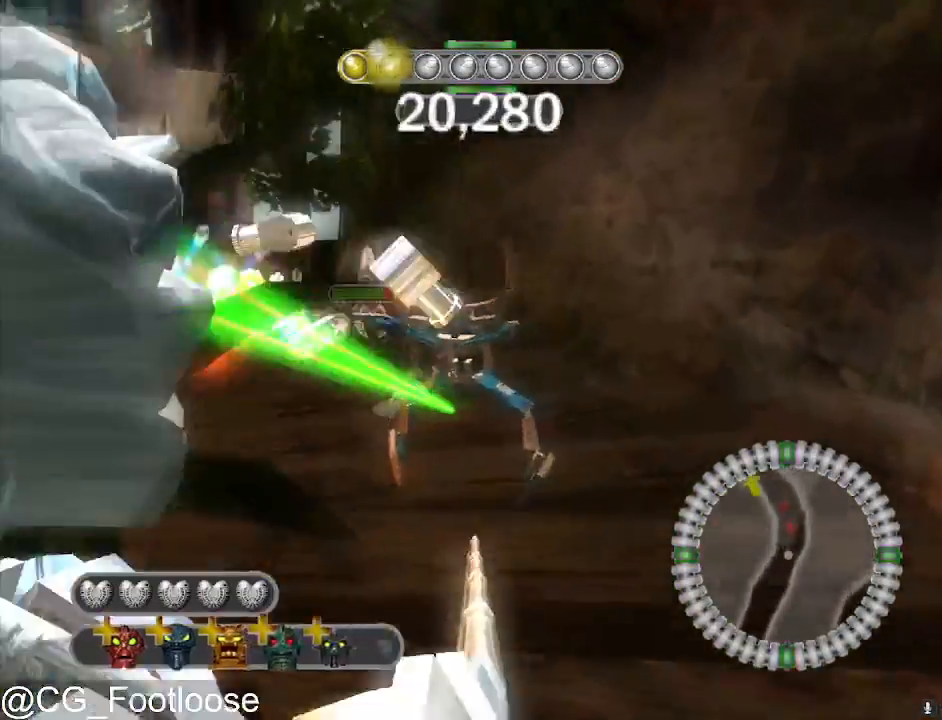
{"keys": ["d"], "mouse": [], "events": [[150, "mouse_left", "down"], [250, "mouse_left", "up"], [383, "a", "up"], [383, "d", "down"]]}
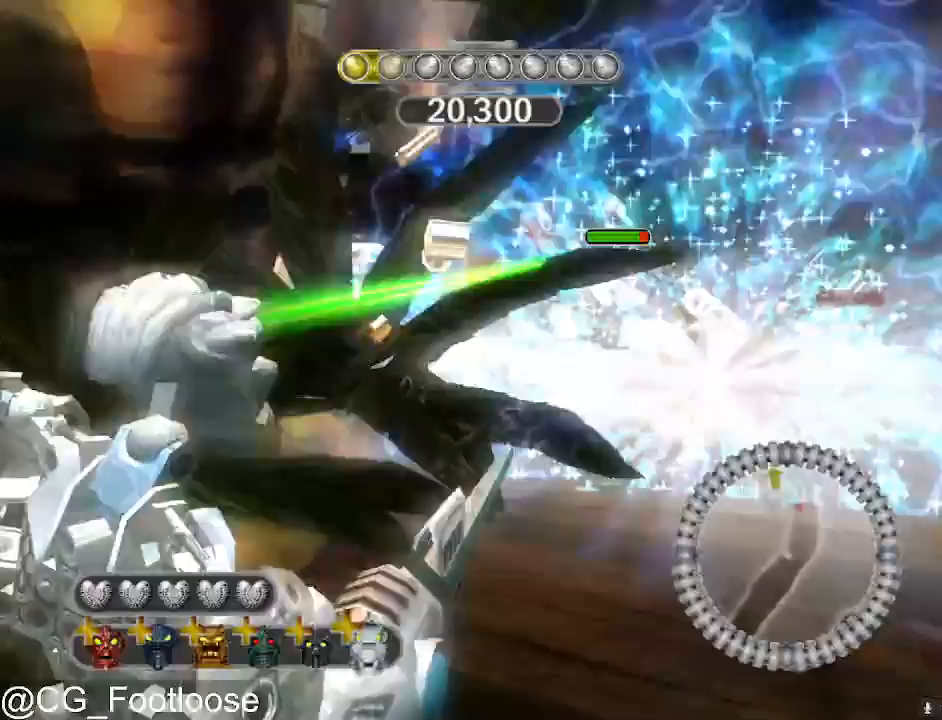
{"keys": ["d", "w"], "mouse": ["left"], "events": [[67, "mouse_wheel_down", "down"], [117, "mouse_wheel_down", "up"], [250, "w", "down"], [350, "mouse_left", "down"]]}
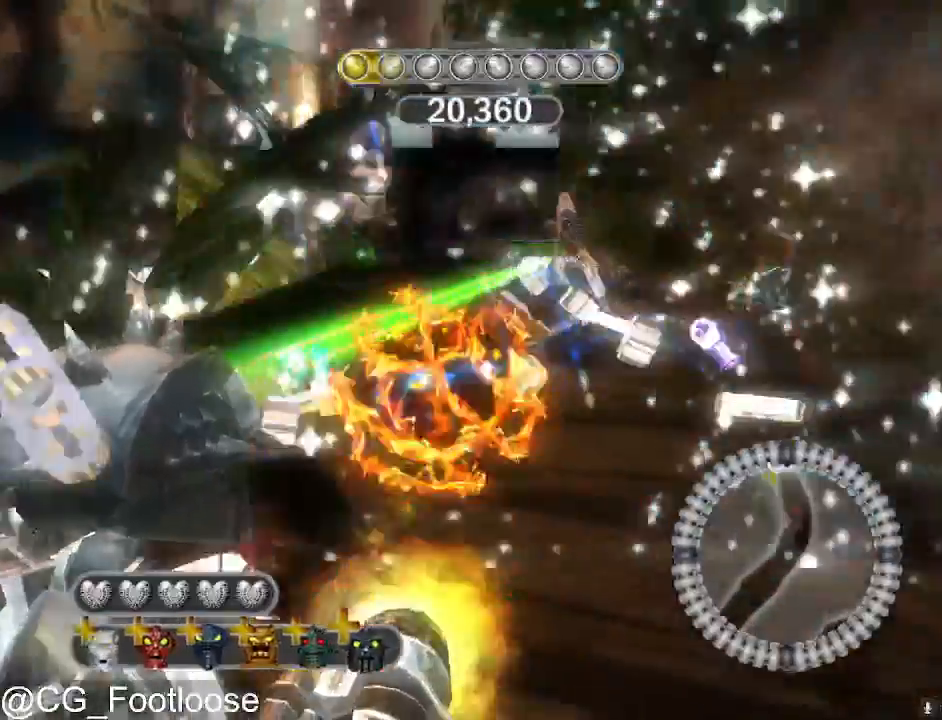
{"keys": ["a", "w"], "mouse": [], "events": [[33, "mouse_left", "up"], [417, "mouse_left", "down"], [450, "a", "down"], [450, "d", "up"], [500, "mouse_left", "up"]]}
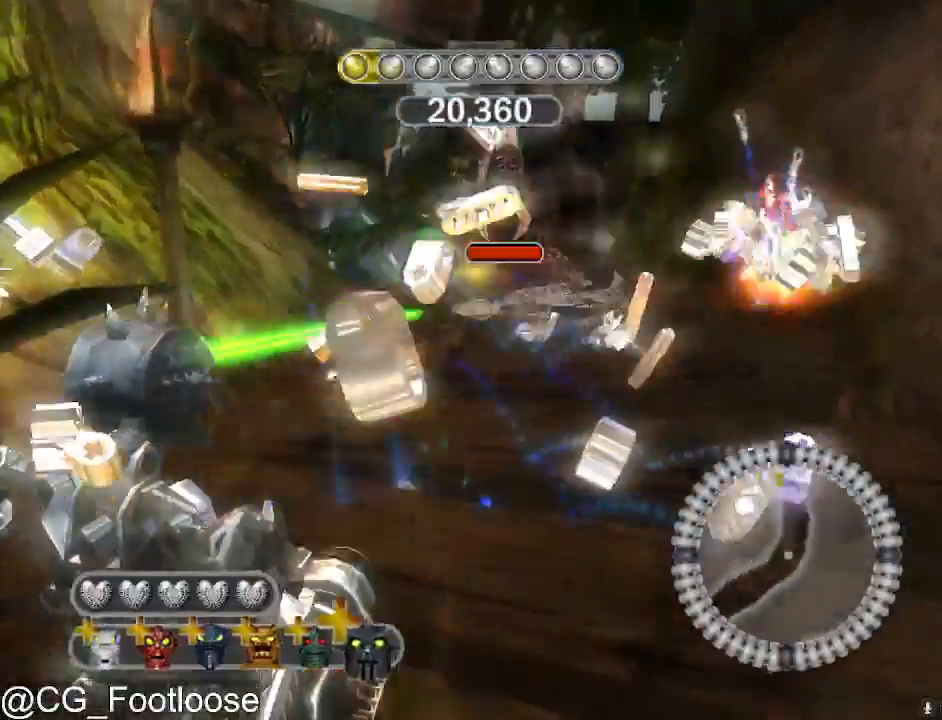
{"keys": ["d", "w"], "mouse": ["wheel_down"], "events": [[50, "mouse_left", "down"], [150, "mouse_left", "up"], [283, "a", "up"], [333, "d", "down"], [433, "mouse_wheel_down", "down"]]}
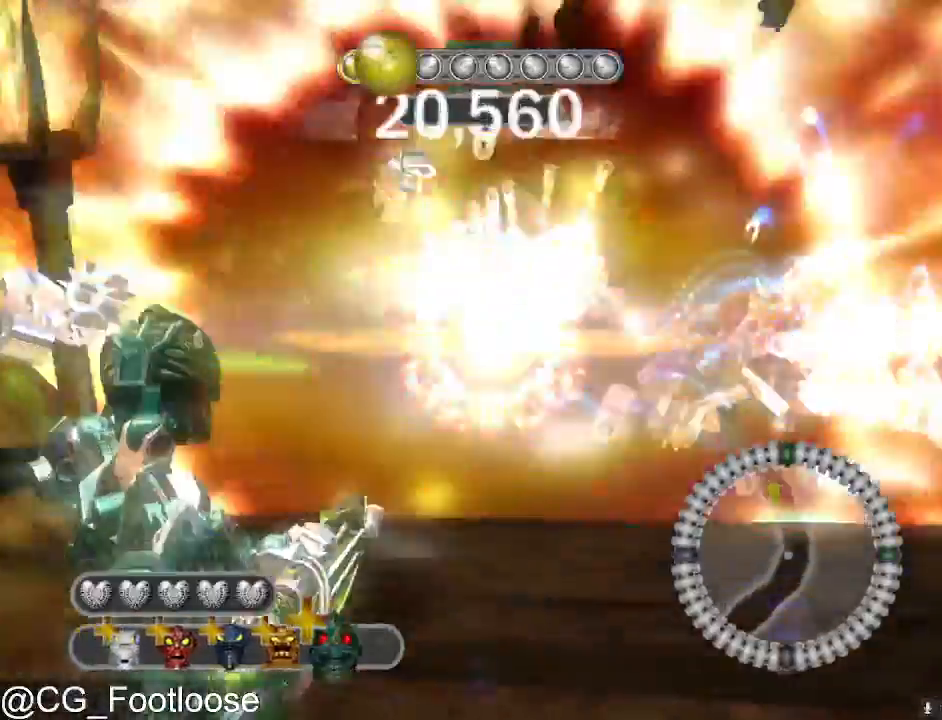
{"keys": ["d"], "mouse": ["left"], "events": [[17, "mouse_wheel_down", "up"], [300, "w", "up"], [400, "mouse_left", "down"]]}
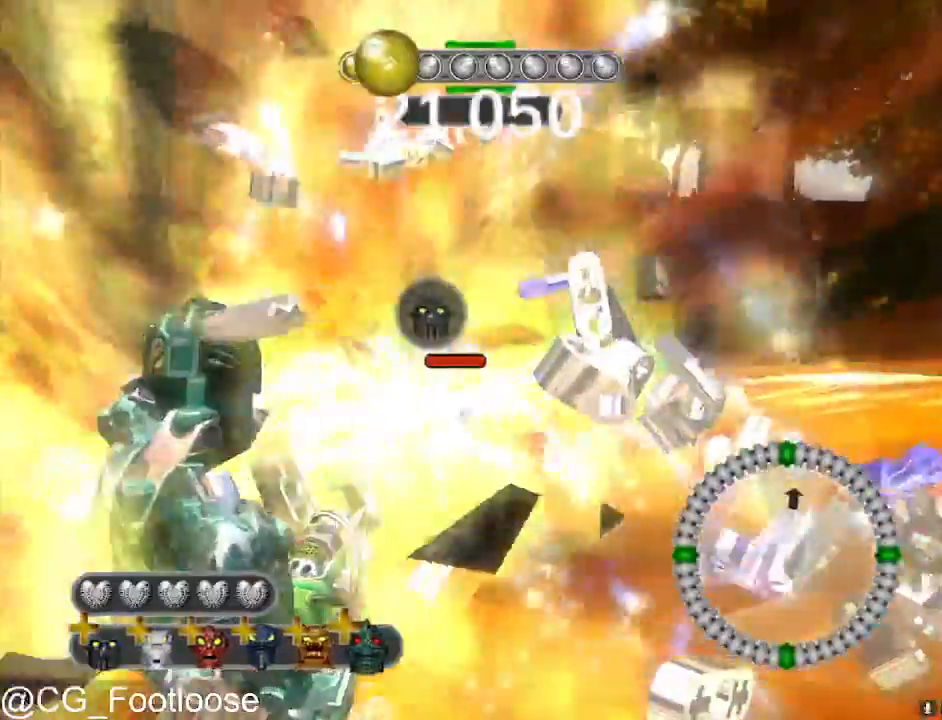
{"keys": ["a"], "mouse": [], "events": [[217, "a", "down"], [217, "d", "up"], [217, "mouse_left", "up"]]}
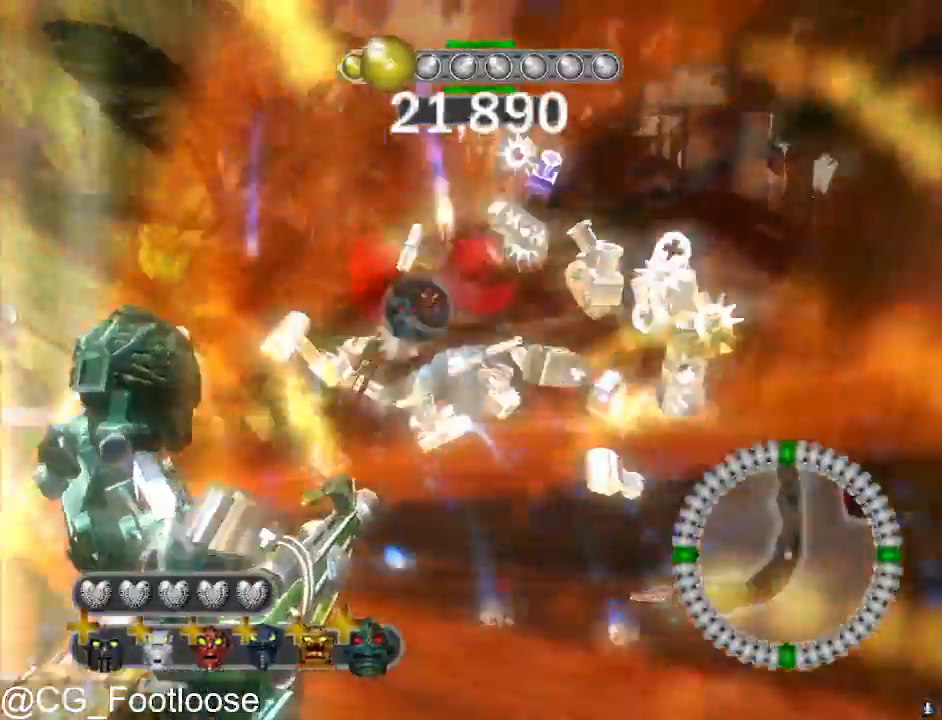
{"keys": ["d", "w"], "mouse": [], "events": [[50, "a", "up"], [50, "mouse_left", "down"], [100, "d", "down"], [100, "w", "down"], [333, "mouse_left", "up"]]}
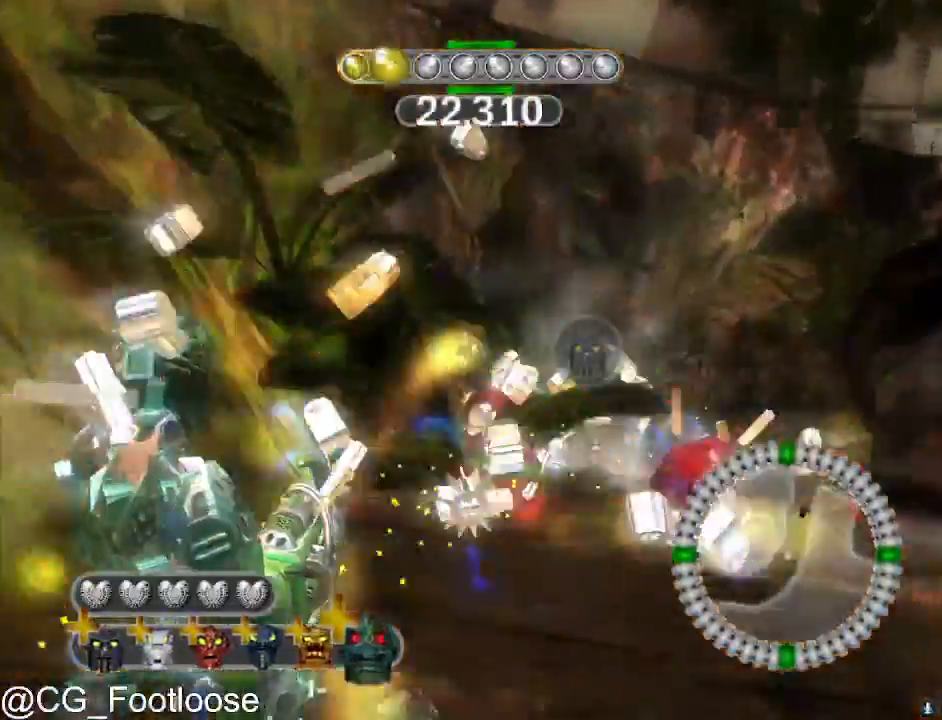
{"keys": ["w"], "mouse": [], "events": [[217, "d", "up"]]}
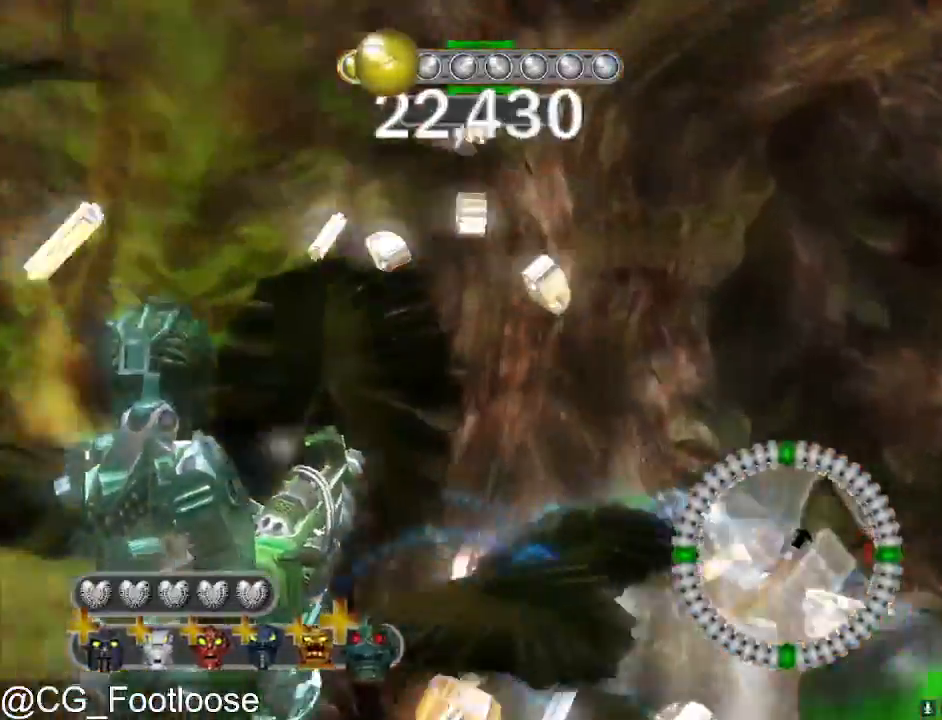
{"keys": ["d", "w"], "mouse": [], "events": [[83, "d", "down"], [317, "d", "up"], [417, "d", "down"]]}
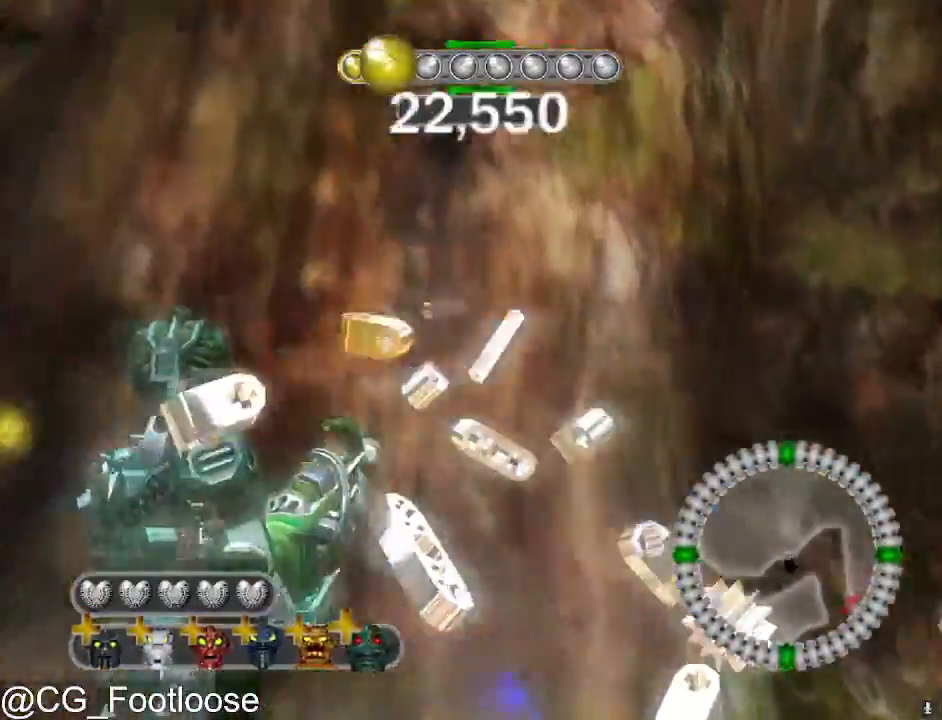
{"keys": ["w"], "mouse": [], "events": [[50, "d", "up"], [50, "q", "down"], [50, "space", "down"], [150, "q", "up"], [150, "space", "up"], [233, "space", "down"], [383, "space", "up"]]}
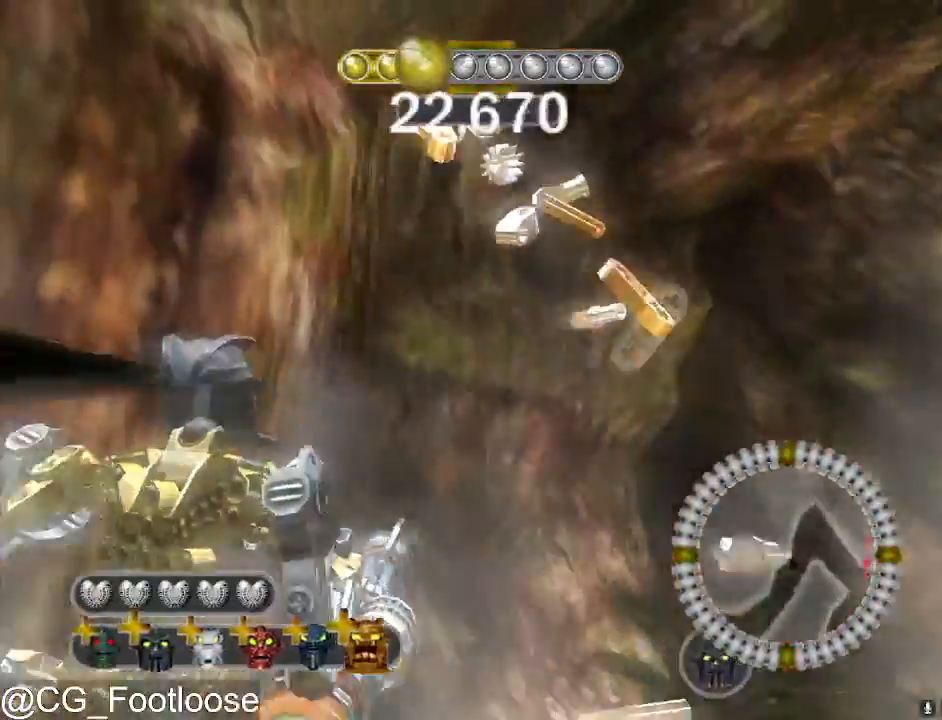
{"keys": ["a", "s"], "mouse": ["wheel_up"], "events": [[250, "a", "down"], [250, "w", "up"], [483, "mouse_wheel_up", "down"], [483, "s", "down"]]}
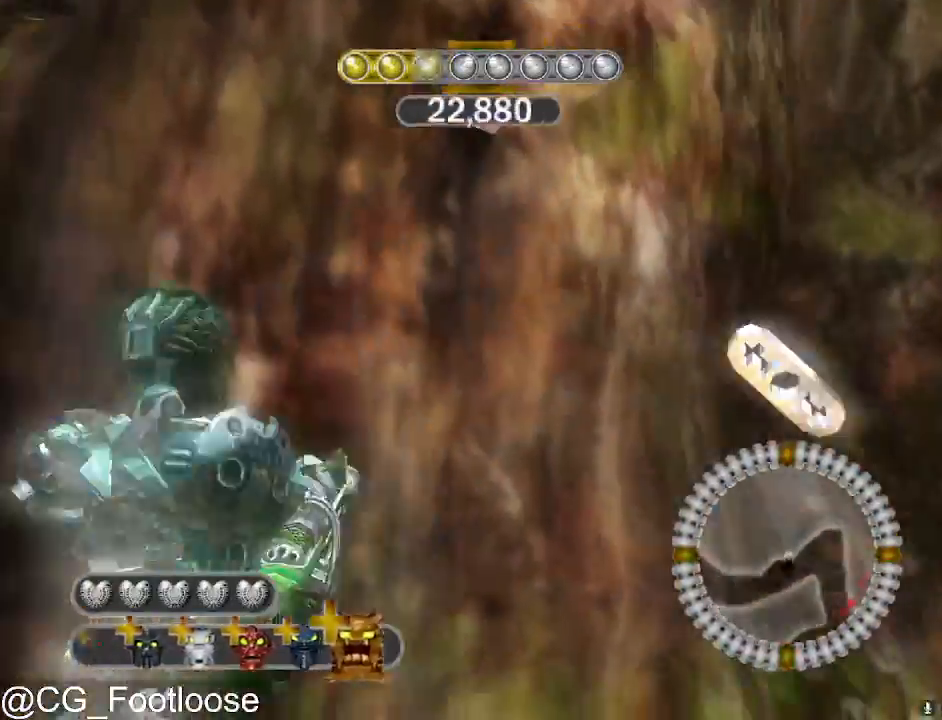
{"keys": ["a", "s"], "mouse": [], "events": [[33, "mouse_wheel_up", "up"], [217, "mouse_wheel_up", "down"], [267, "mouse_wheel_up", "up"]]}
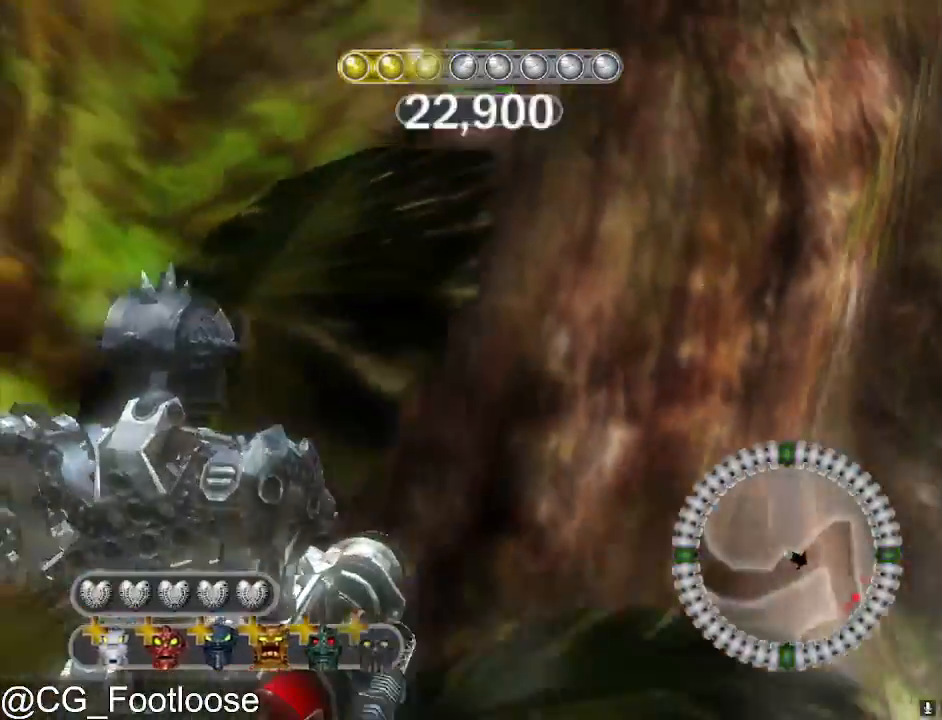
{"keys": ["a", "s"], "mouse": [], "events": []}
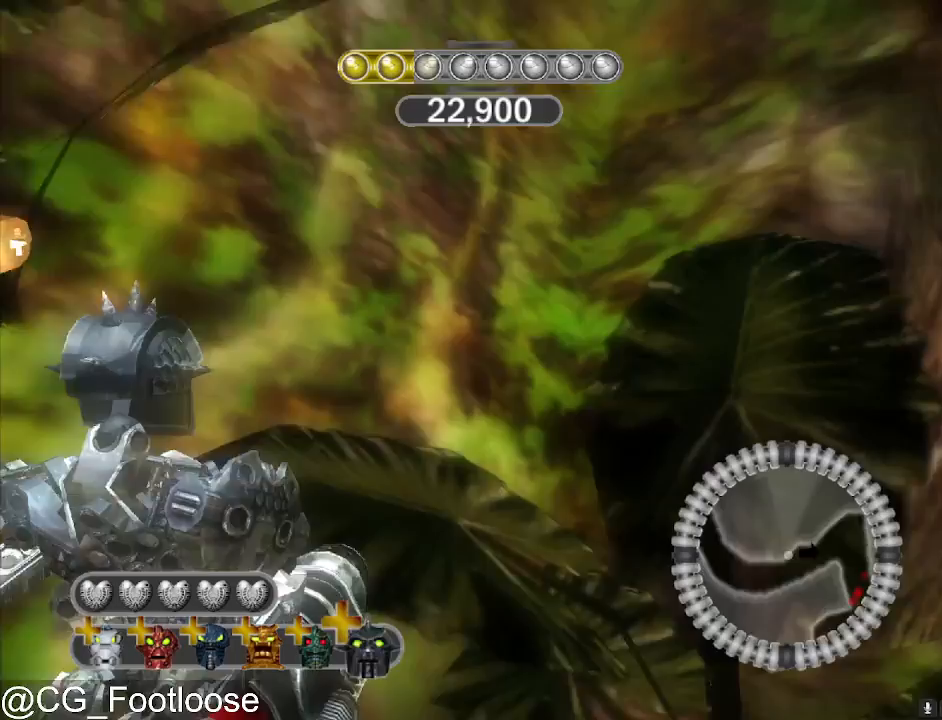
{"keys": ["d"], "mouse": [], "events": [[117, "mouse_wheel_down", "down"], [167, "mouse_wheel_down", "up"], [400, "a", "up"], [400, "d", "down"], [433, "s", "up"]]}